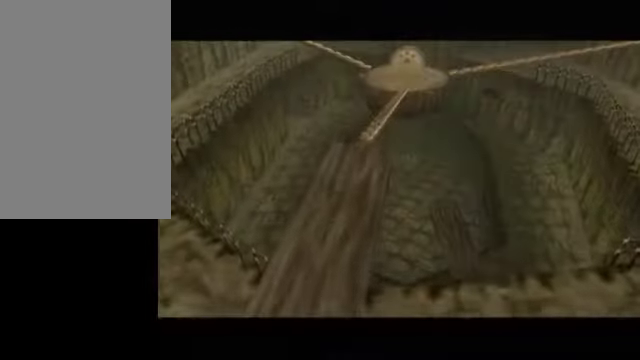
Gameplay with a controller (Nintendo layout); each line is a JSON object with the inputs held at the frame after it. "events" lists button and stick changes between this image and that frame as [ms after this image, input, new state], when the widget could be followed in between. Not read: L3 R3 right_stick.
{"buttons": [], "left_stick": "center", "events": [[50, "A", "up"], [100, "A", "down"], [200, "A", "up"], [250, "A", "down"], [350, "A", "up"], [450, "A", "down"], [450, "B", "down"], [500, "A", "up"], [500, "B", "up"]]}
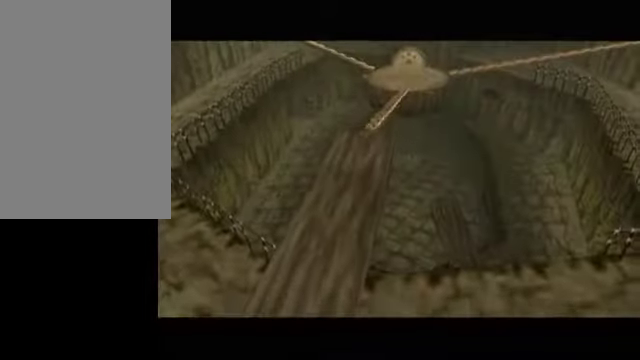
{"buttons": ["A"], "left_stick": "center", "events": [[50, "A", "down"], [150, "B", "down"], [200, "A", "up"], [200, "B", "up"], [250, "A", "down"], [350, "A", "up"], [400, "A", "down"], [450, "B", "down"], [500, "B", "up"]]}
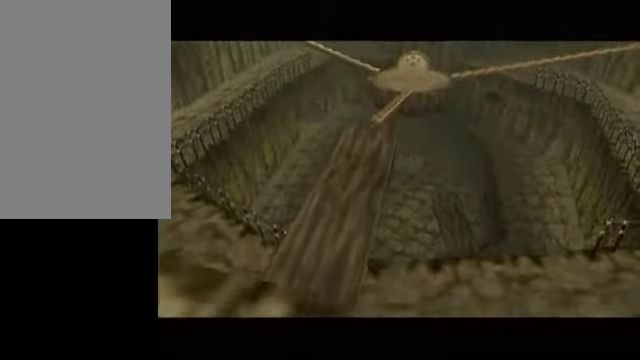
{"buttons": ["A"], "left_stick": "center", "events": [[50, "A", "up"], [100, "A", "down"], [100, "B", "down"], [200, "B", "up"], [250, "A", "up"], [300, "A", "down"], [300, "B", "down"], [350, "B", "up"], [400, "A", "up"], [450, "A", "down"]]}
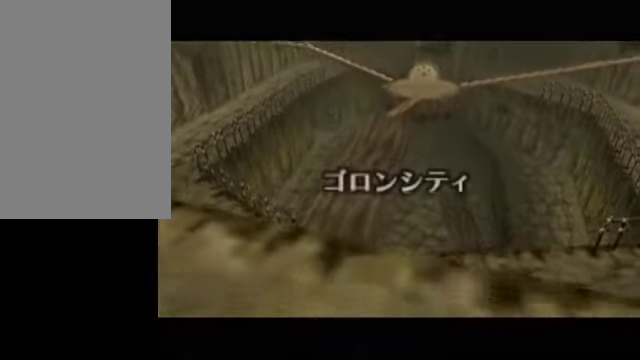
{"buttons": ["A"], "left_stick": "center", "events": [[50, "A", "up"], [150, "A", "down"], [200, "A", "up"], [300, "A", "down"], [400, "A", "up"], [500, "A", "down"]]}
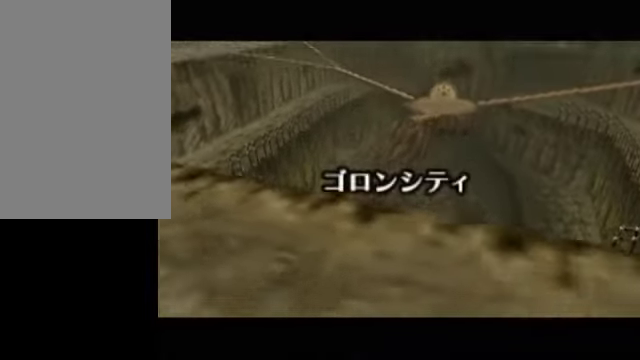
{"buttons": ["A", "B"], "left_stick": "center", "events": [[50, "B", "down"], [100, "A", "up"], [100, "B", "up"], [150, "A", "down"], [200, "B", "down"], [250, "A", "up"], [250, "B", "up"], [300, "A", "down"], [350, "B", "down"], [450, "A", "up"], [450, "B", "up"], [500, "A", "down"], [500, "B", "down"]]}
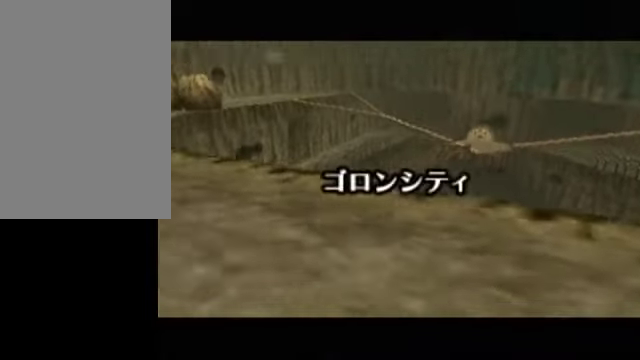
{"buttons": [], "left_stick": "center", "events": [[100, "B", "up"], [150, "A", "up"], [200, "A", "down"], [200, "B", "down"], [300, "B", "up"], [350, "A", "up"], [400, "A", "down"], [400, "B", "down"], [450, "B", "up"], [500, "A", "up"]]}
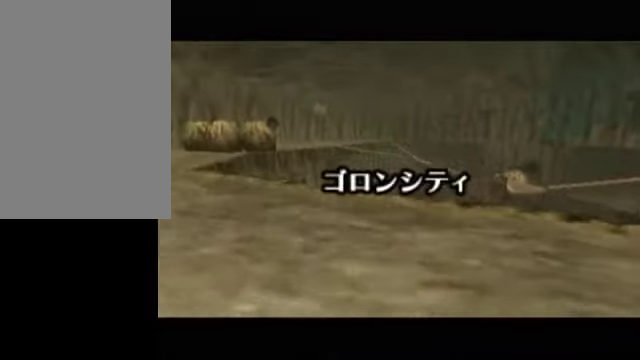
{"buttons": ["A"], "left_stick": "center", "events": [[50, "A", "down"], [150, "A", "up"], [250, "A", "down"]]}
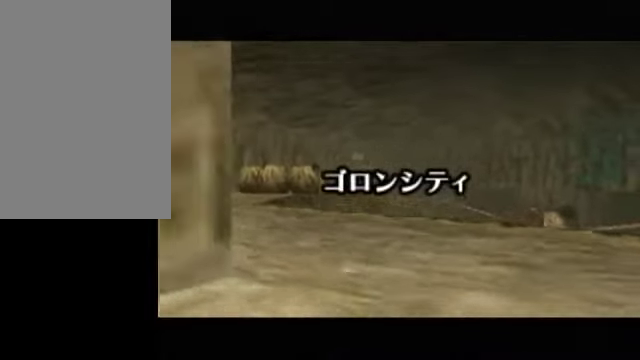
{"buttons": [], "left_stick": "center", "events": [[50, "A", "up"]]}
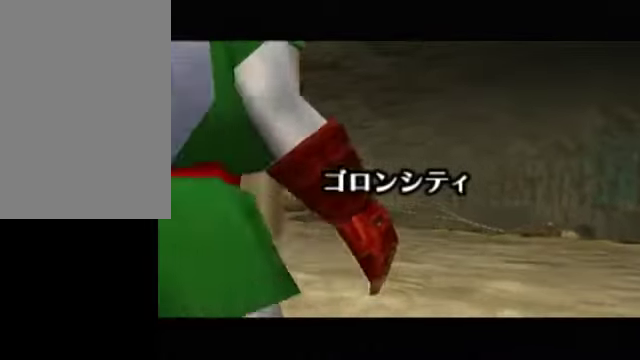
{"buttons": [], "left_stick": "center", "events": []}
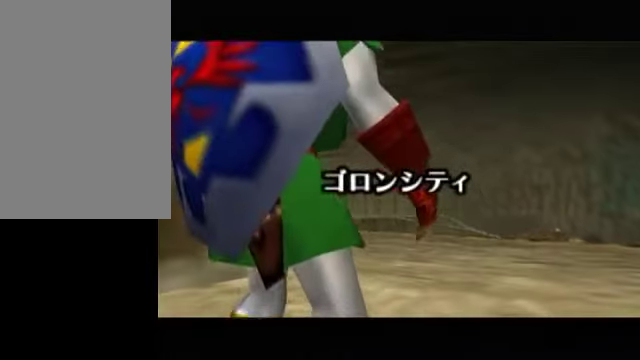
{"buttons": [], "left_stick": "center", "events": []}
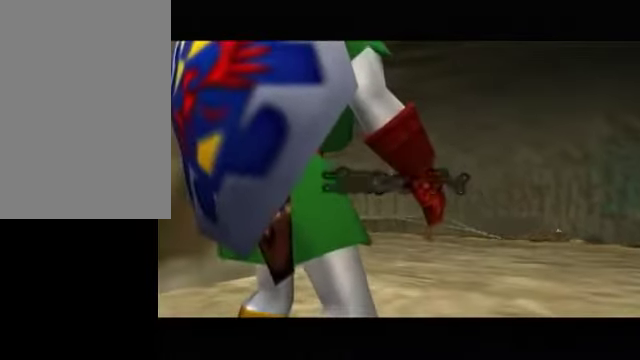
{"buttons": [], "left_stick": "center", "events": []}
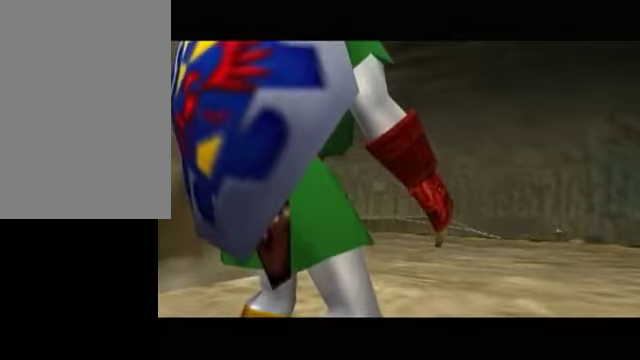
{"buttons": [], "left_stick": "down", "events": [[450, "left_stick", "down"]]}
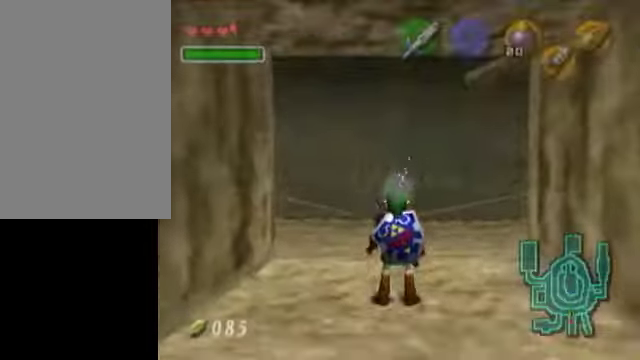
{"buttons": [], "left_stick": "up", "events": [[50, "L1", "down"], [100, "left_stick", "center"], [300, "L1", "up"], [400, "left_stick", "up"]]}
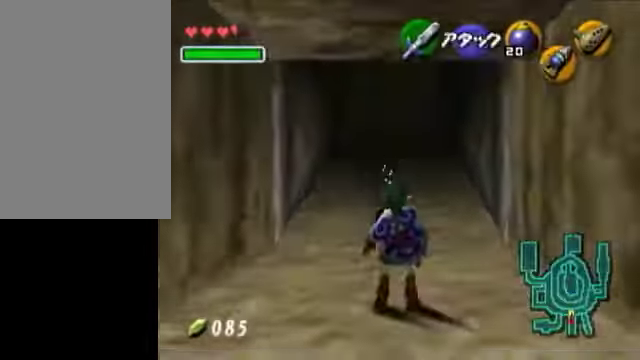
{"buttons": [], "left_stick": "up", "events": []}
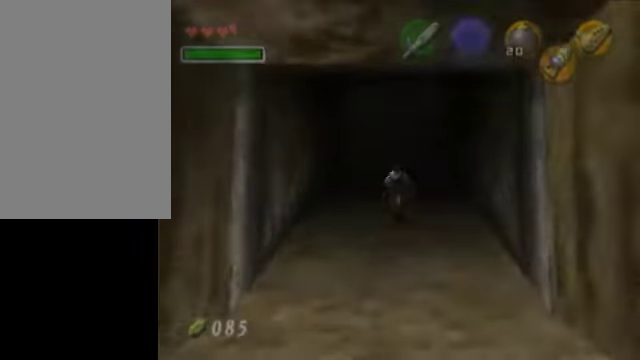
{"buttons": [], "left_stick": "center", "events": [[450, "left_stick", "center"]]}
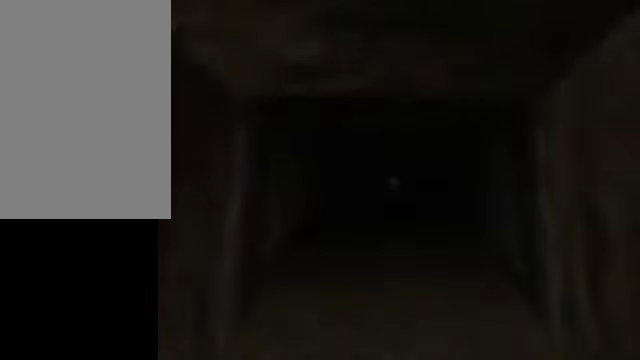
{"buttons": [], "left_stick": "center", "events": []}
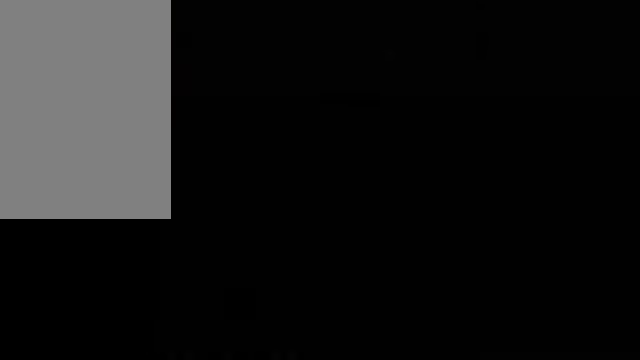
{"buttons": [], "left_stick": "up", "events": [[200, "left_stick", "up"]]}
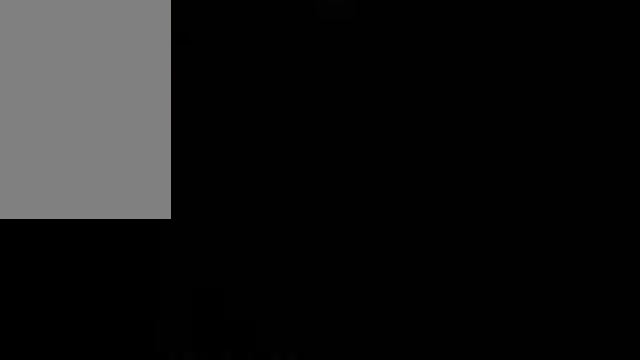
{"buttons": [], "left_stick": "up", "events": []}
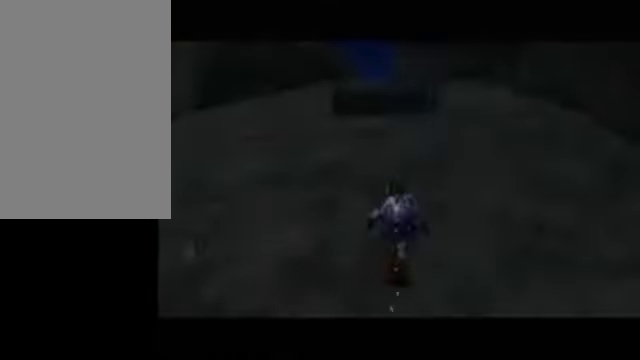
{"buttons": [], "left_stick": "up-left", "events": [[300, "left_stick", "up-left"]]}
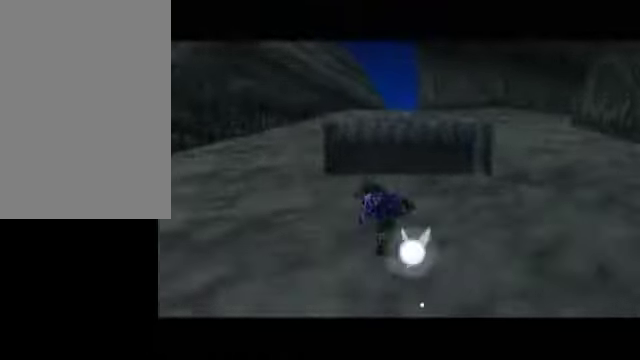
{"buttons": [], "left_stick": "up", "events": [[400, "left_stick", "up"]]}
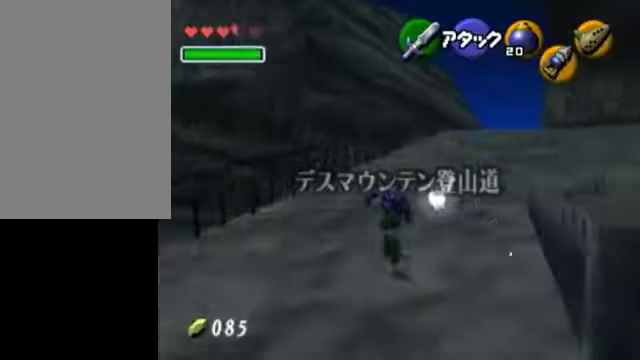
{"buttons": [], "left_stick": "up", "events": []}
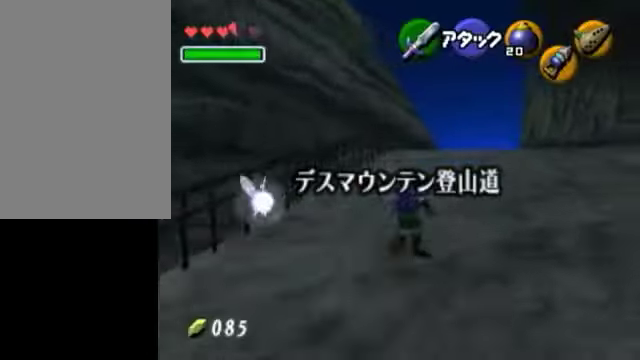
{"buttons": [], "left_stick": "up", "events": []}
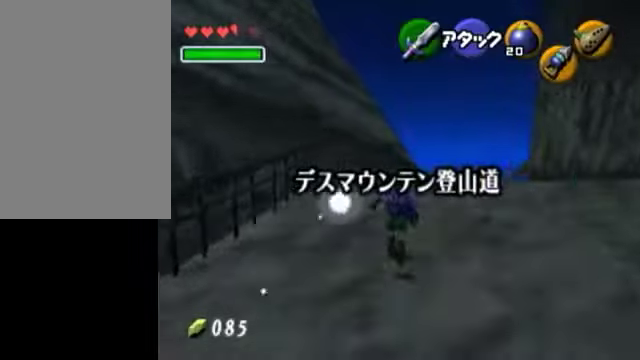
{"buttons": [], "left_stick": "up-right", "events": [[150, "left_stick", "up-right"]]}
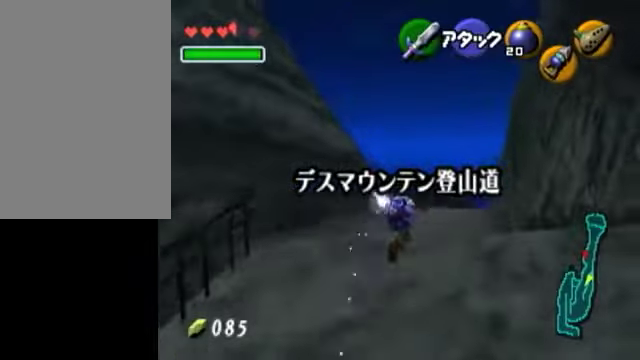
{"buttons": [], "left_stick": "right", "events": [[200, "left_stick", "right"]]}
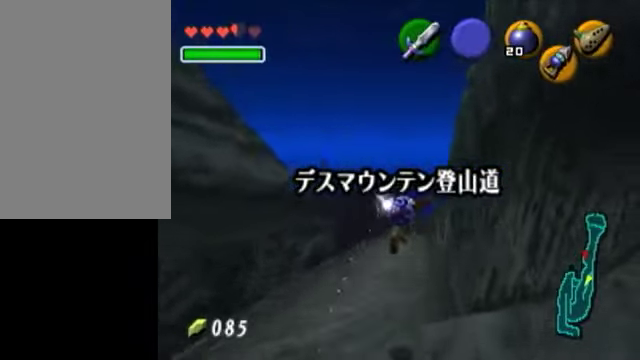
{"buttons": [], "left_stick": "down-right", "events": [[500, "left_stick", "down-right"]]}
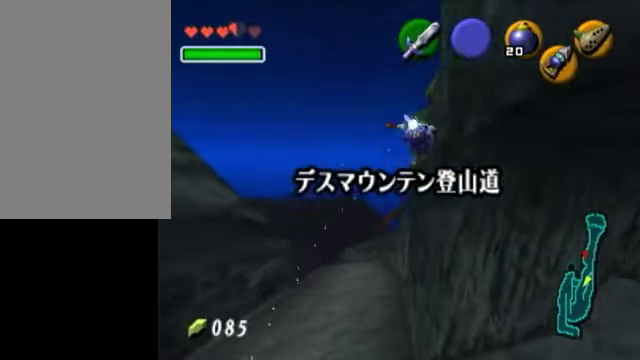
{"buttons": [], "left_stick": "down-right", "events": []}
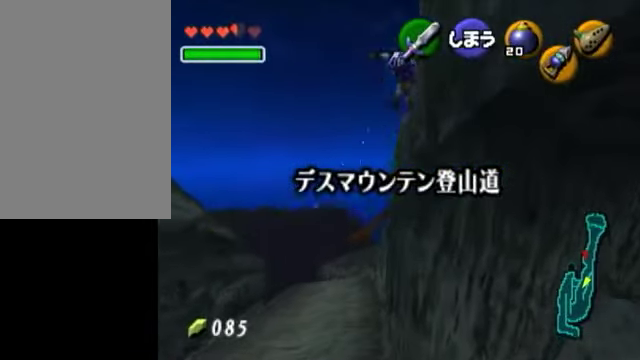
{"buttons": [], "left_stick": "down-right", "events": []}
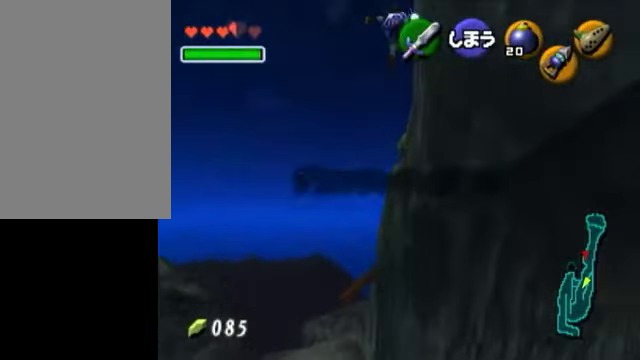
{"buttons": [], "left_stick": "right", "events": [[350, "left_stick", "right"]]}
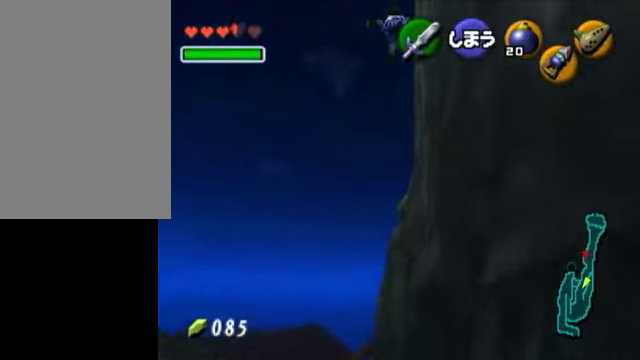
{"buttons": [], "left_stick": "right", "events": []}